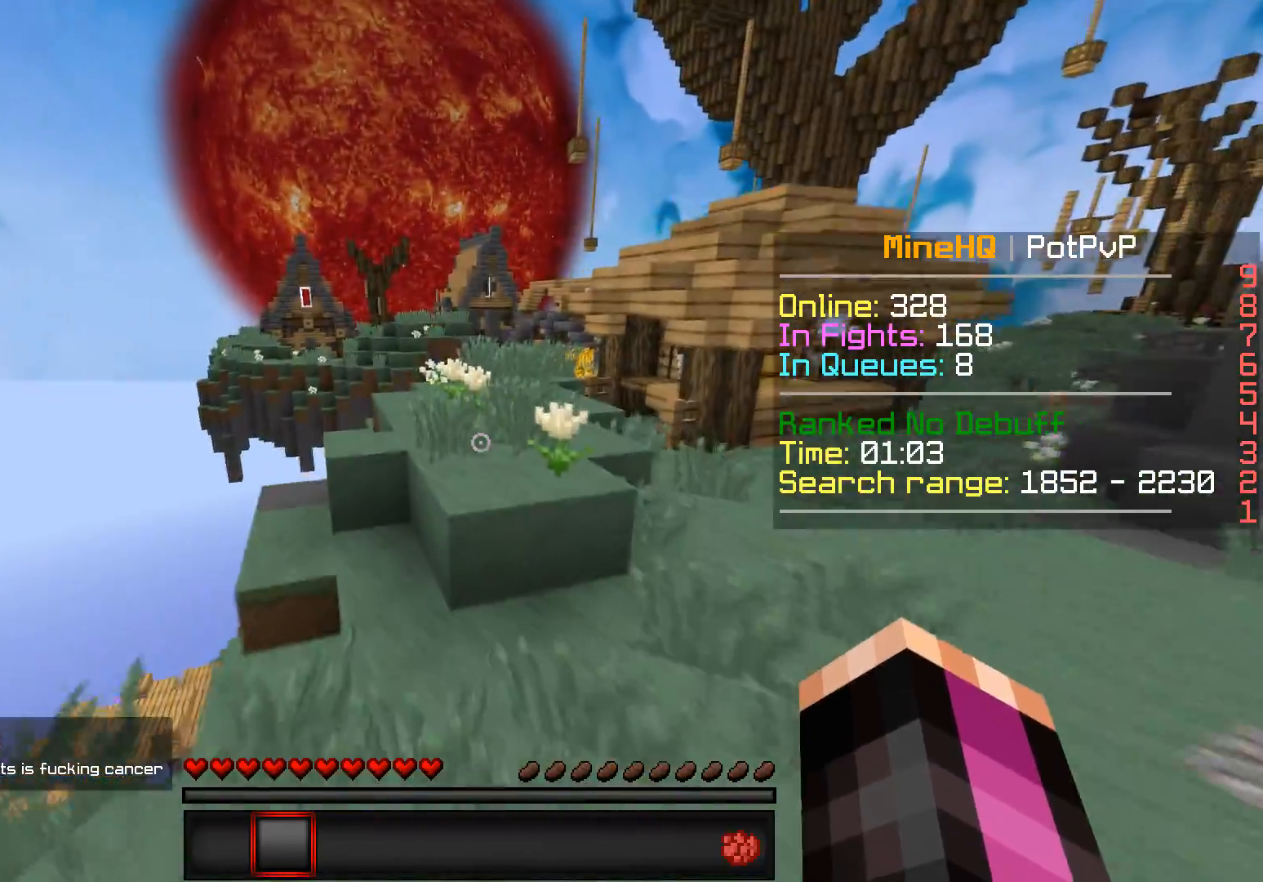
Gameplay with keyboard; each line is a JSON object with the keys held at the frame after it. "events" lists presses ("down") and releases ("up") of "a", "d", "s" and "w" between this image and that frame as [ms after this image, input, new state], when the widget could be followed in between. No other keys are recorded. Mouse input is not recorded.
{"keys": ["w"], "events": []}
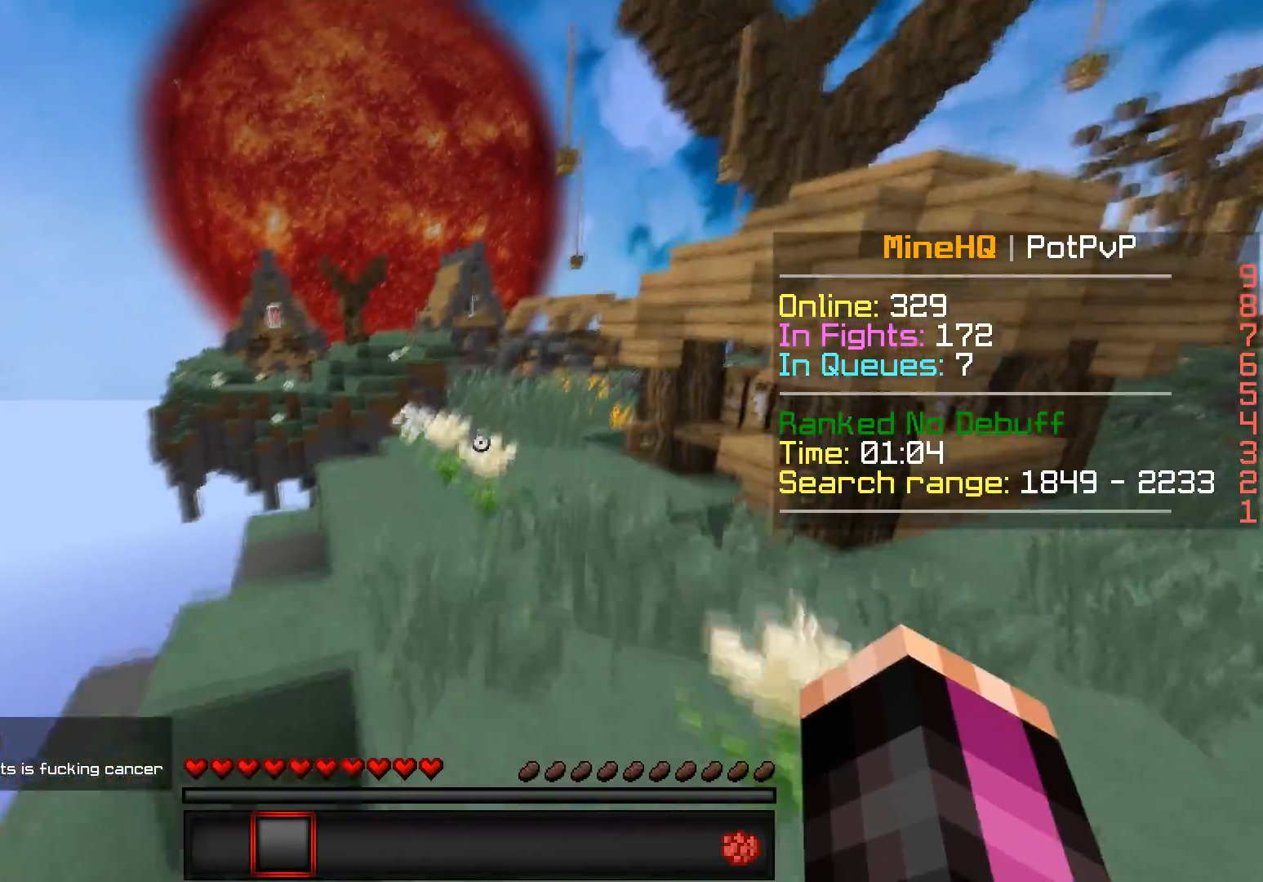
{"keys": ["a", "w"], "events": [[50, "a", "down"], [233, "a", "up"], [383, "a", "down"]]}
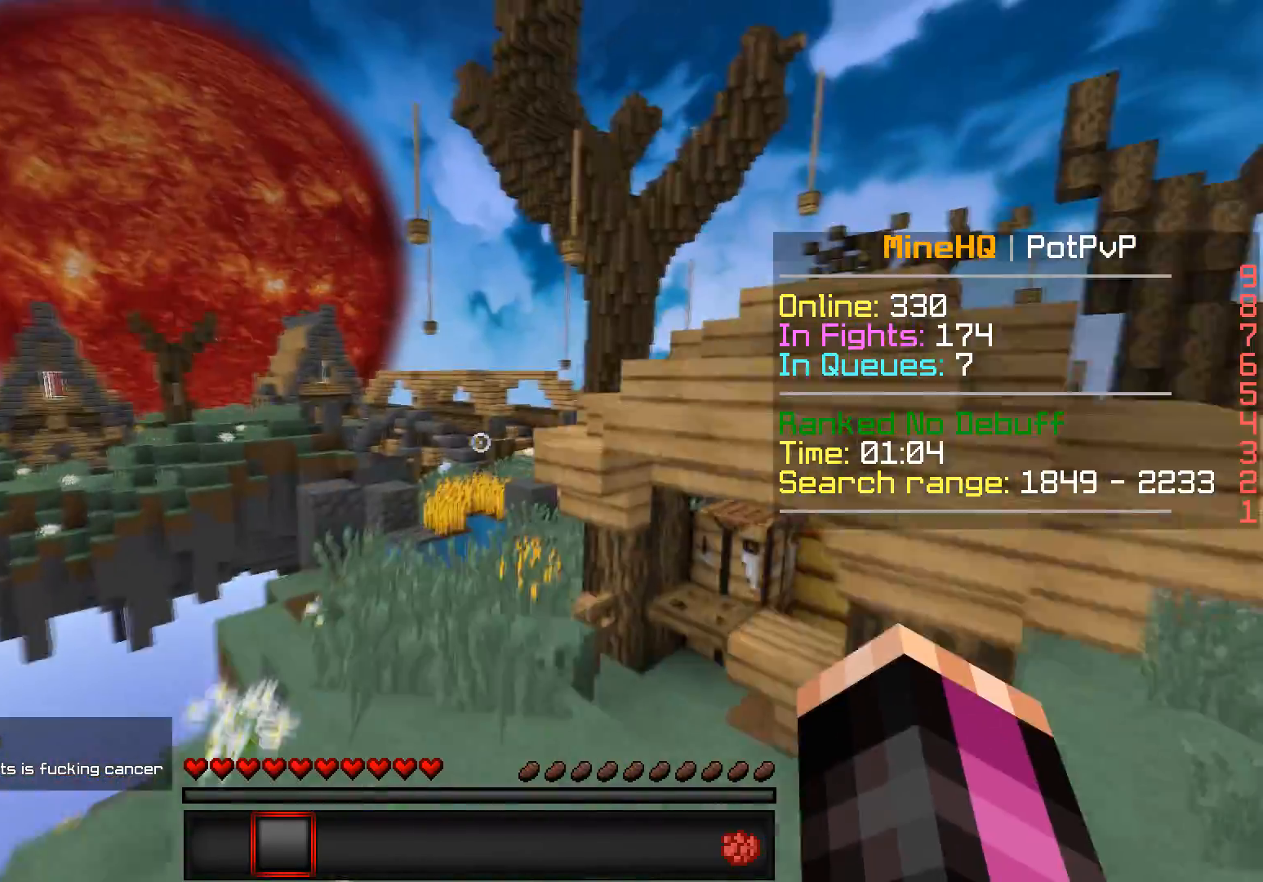
{"keys": ["w"], "events": [[183, "a", "up"]]}
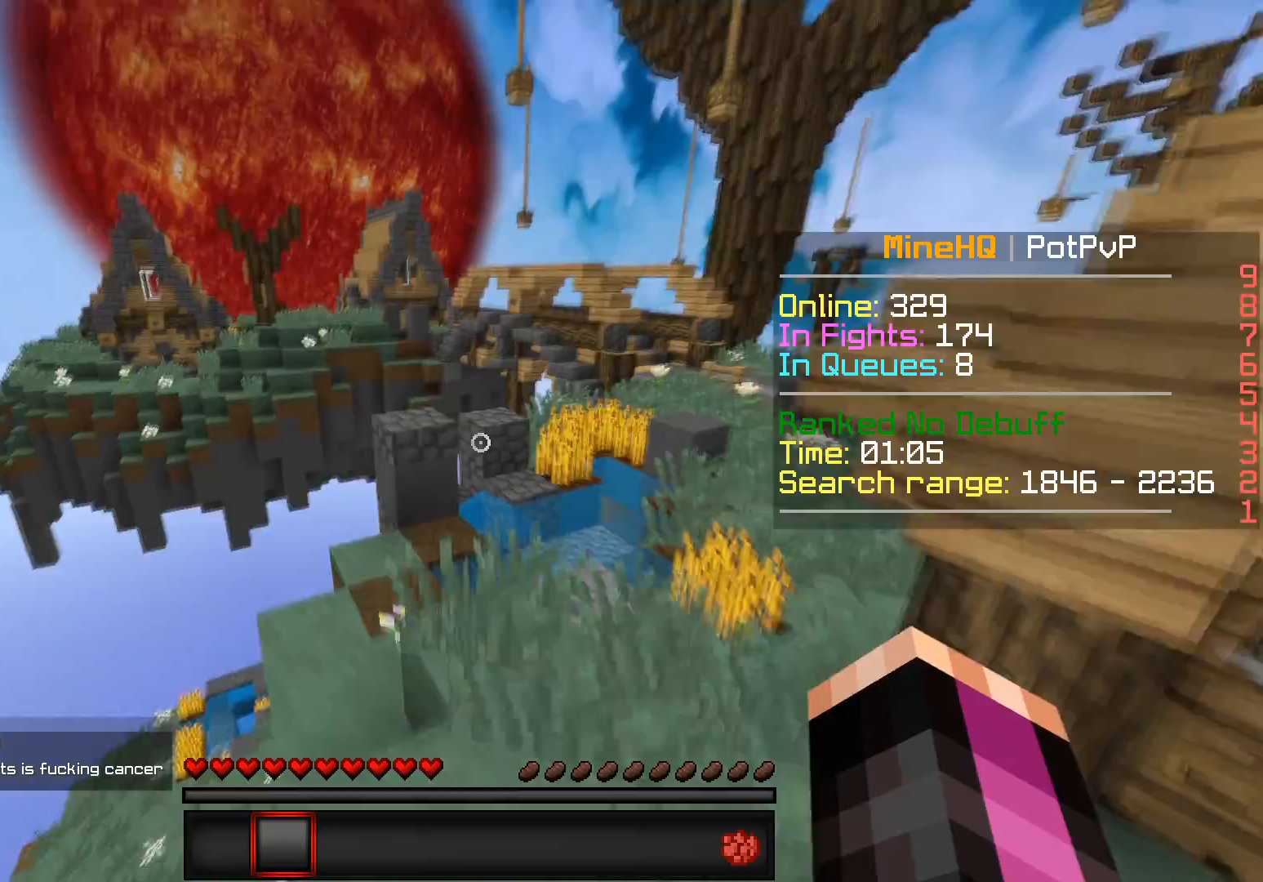
{"keys": ["a", "w"], "events": [[433, "a", "down"]]}
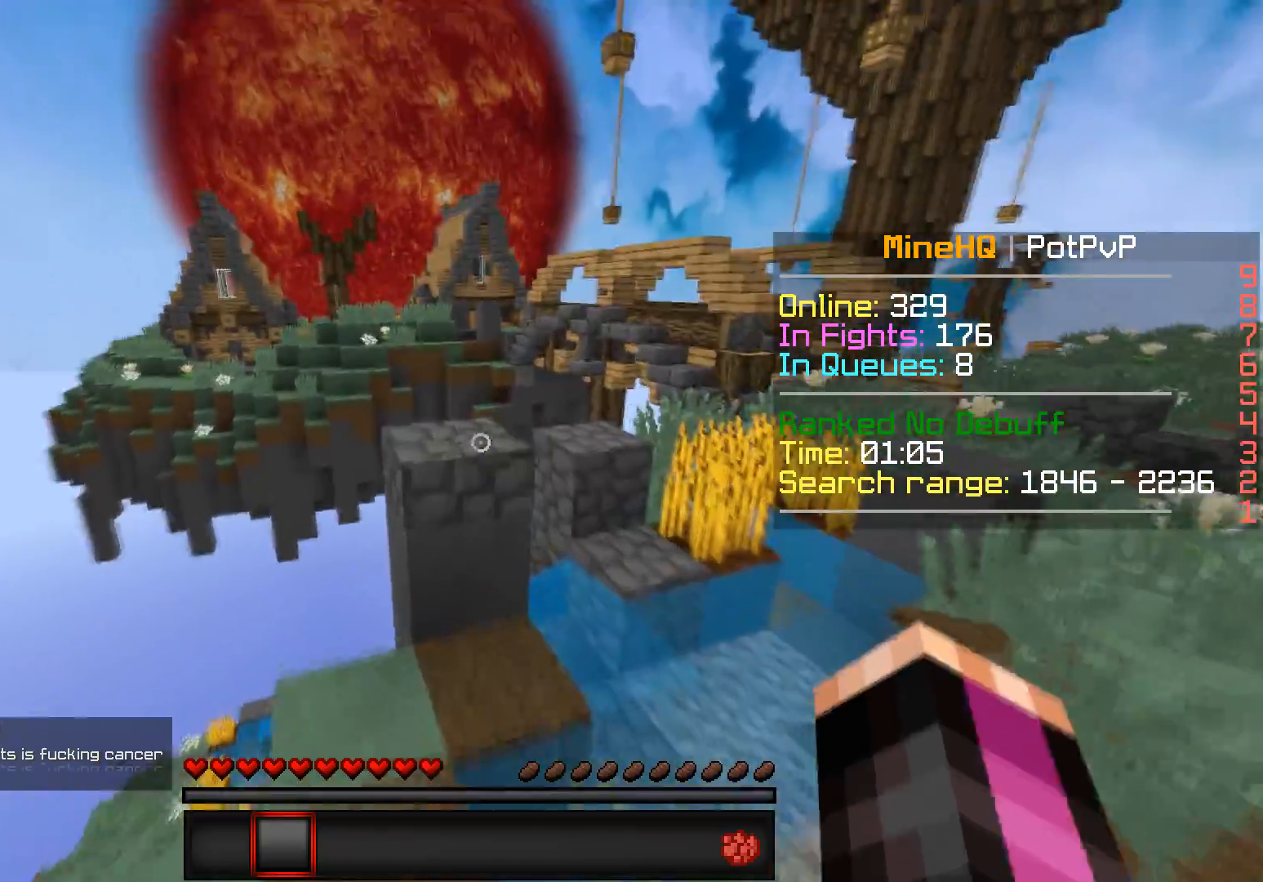
{"keys": ["w"], "events": [[250, "a", "up"]]}
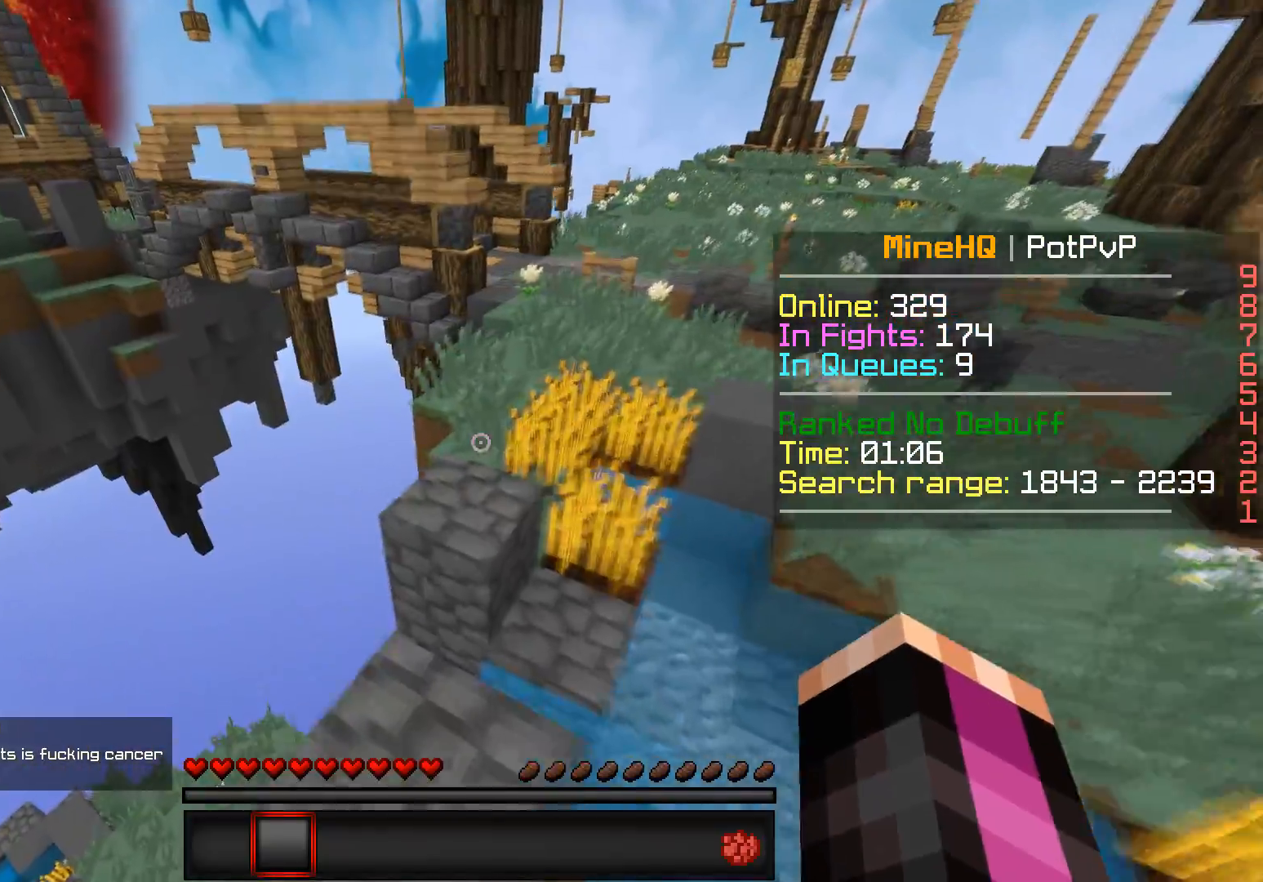
{"keys": ["w"], "events": [[150, "d", "down"], [467, "d", "up"]]}
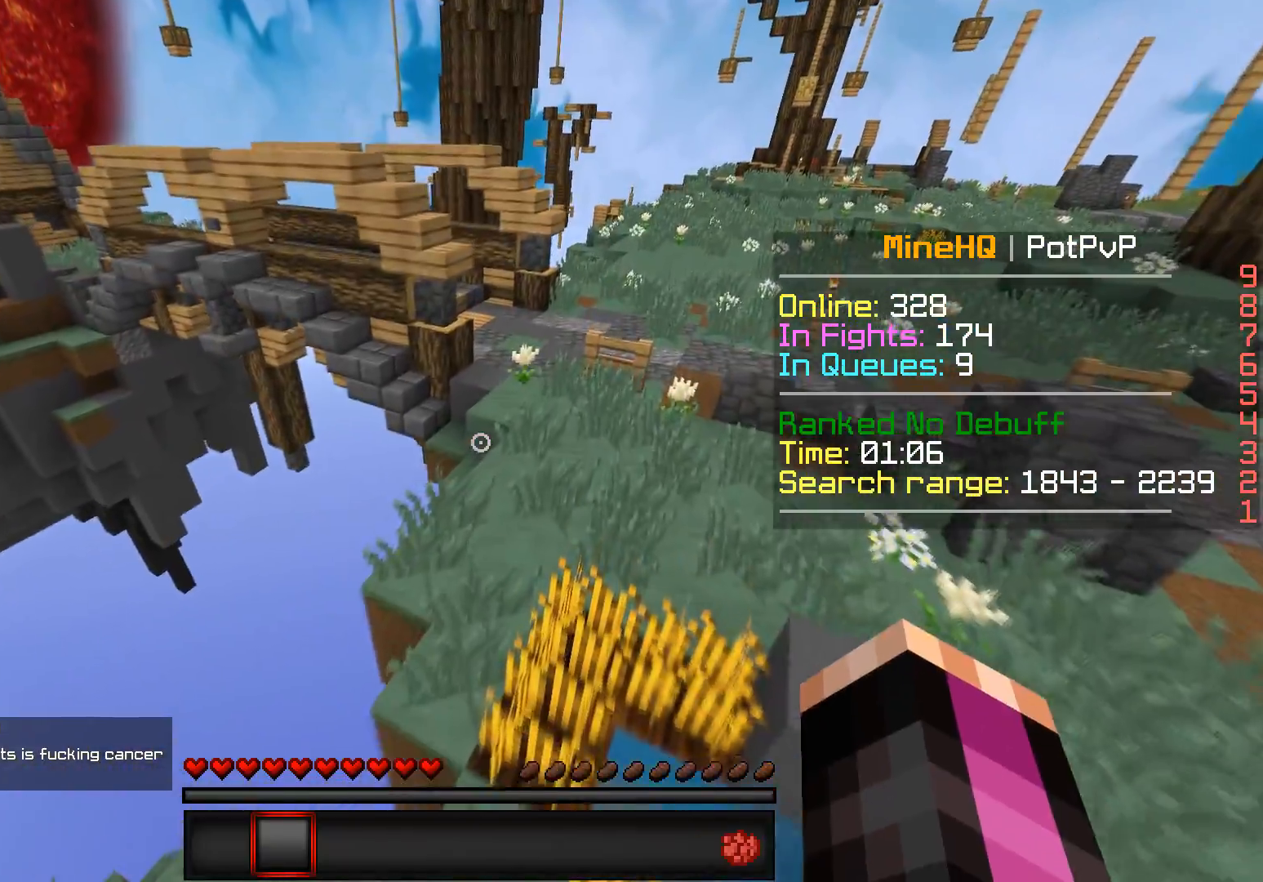
{"keys": ["w"], "events": []}
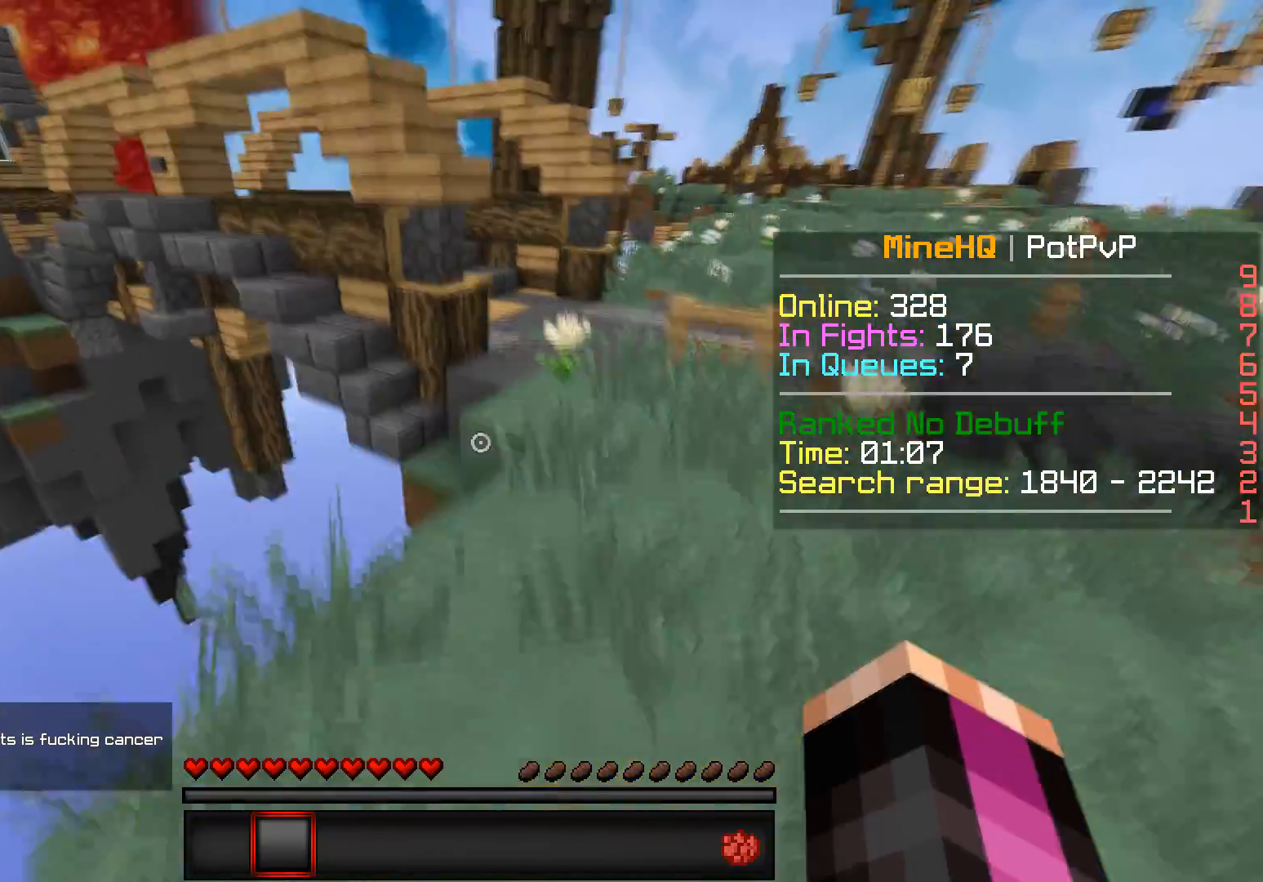
{"keys": ["w"], "events": [[100, "d", "down"], [183, "d", "up"], [217, "a", "down"], [417, "a", "up"]]}
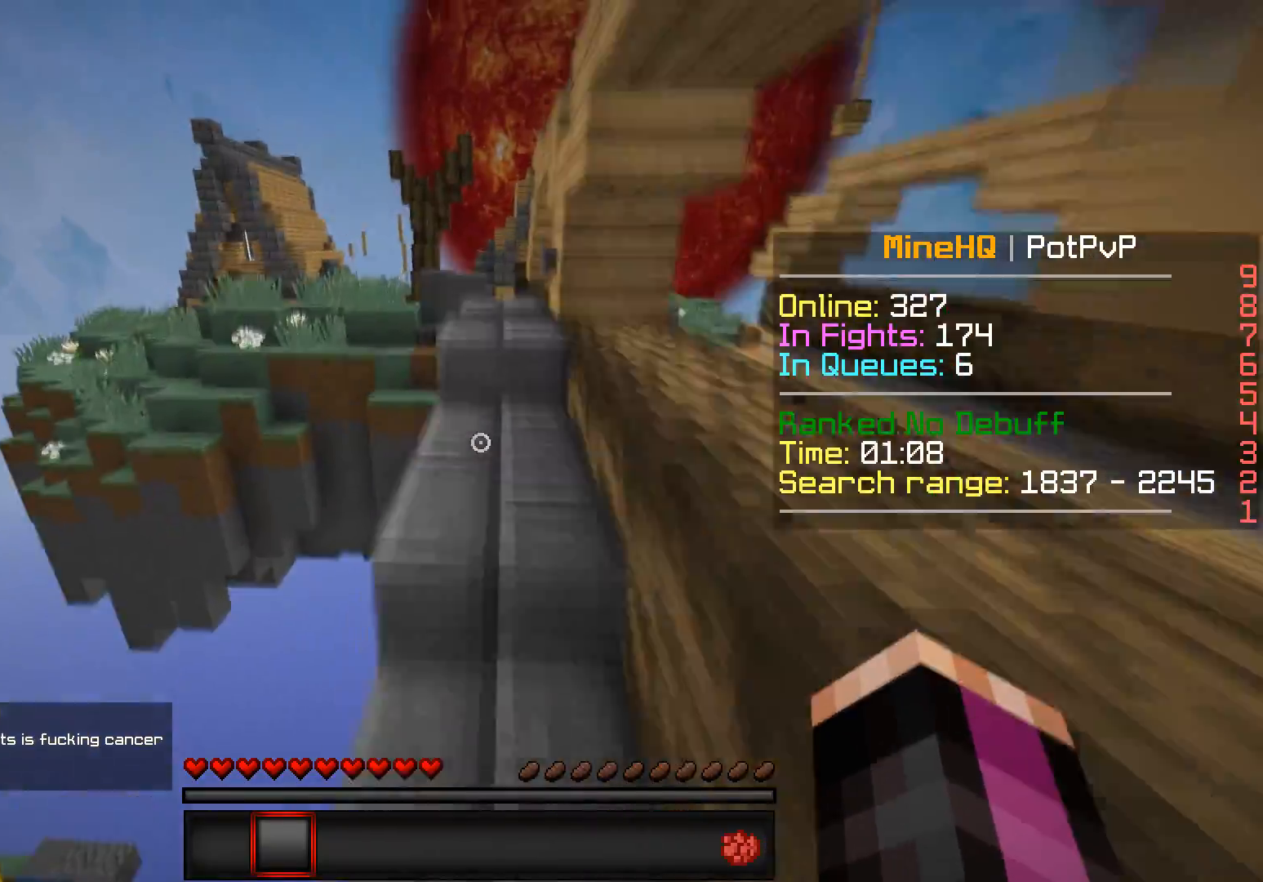
{"keys": ["w"], "events": []}
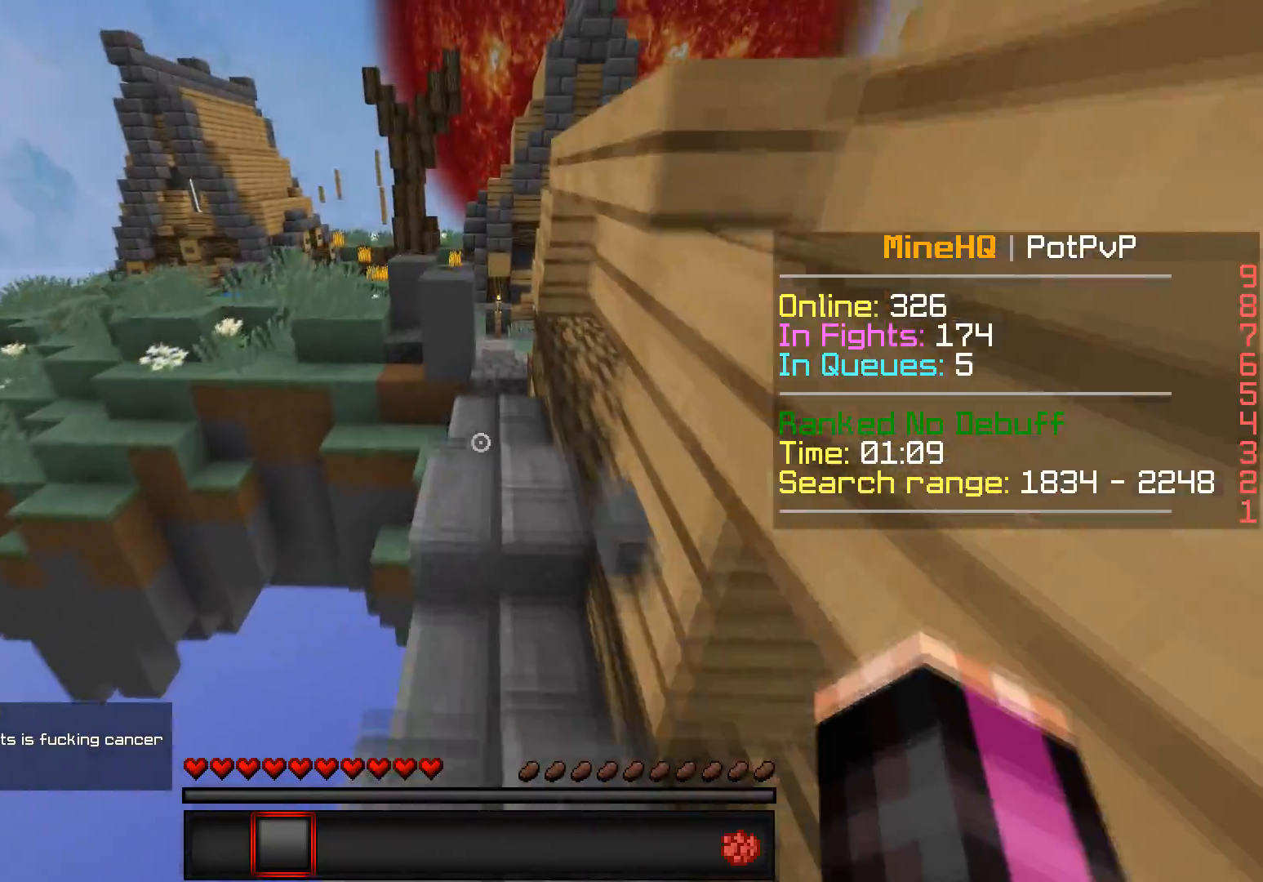
{"keys": ["w"], "events": []}
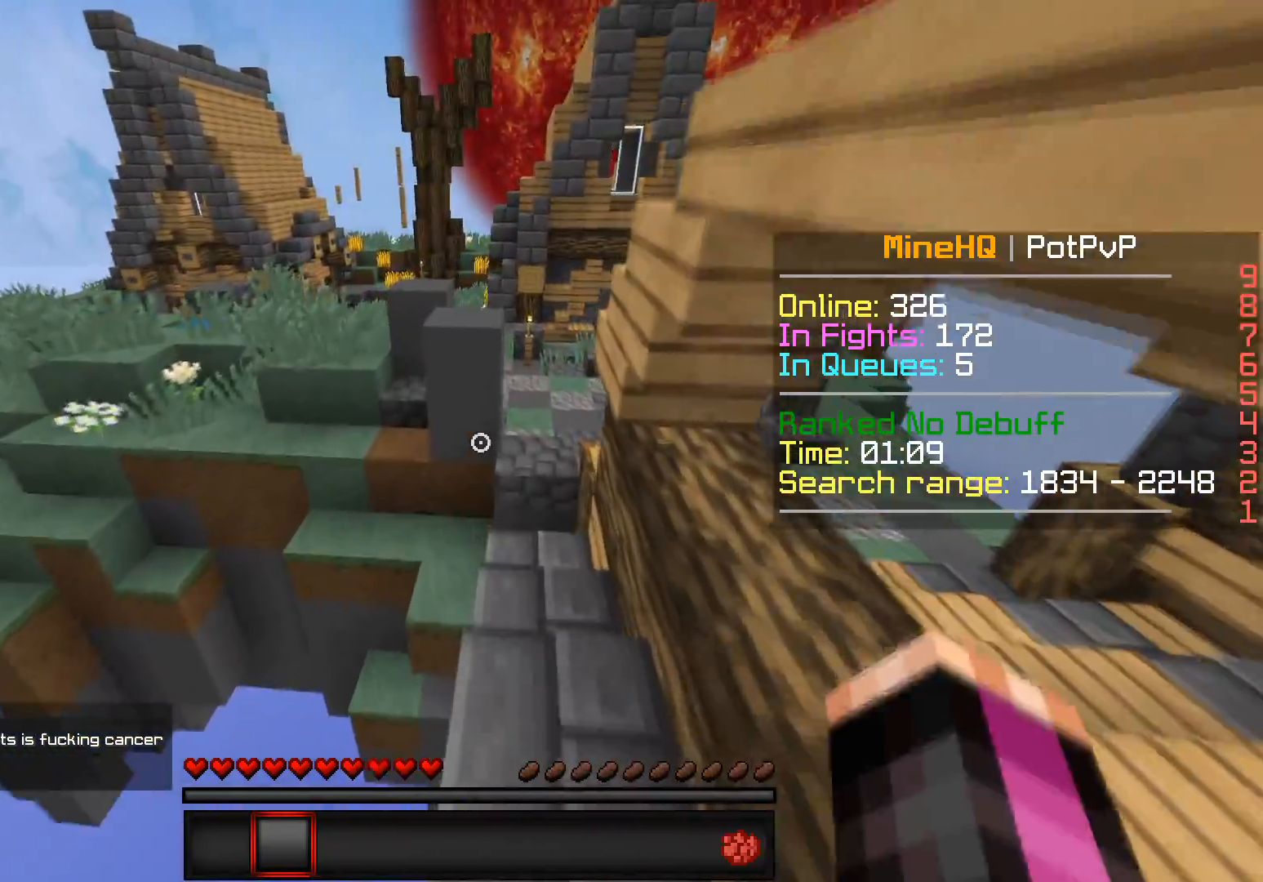
{"keys": ["w"], "events": []}
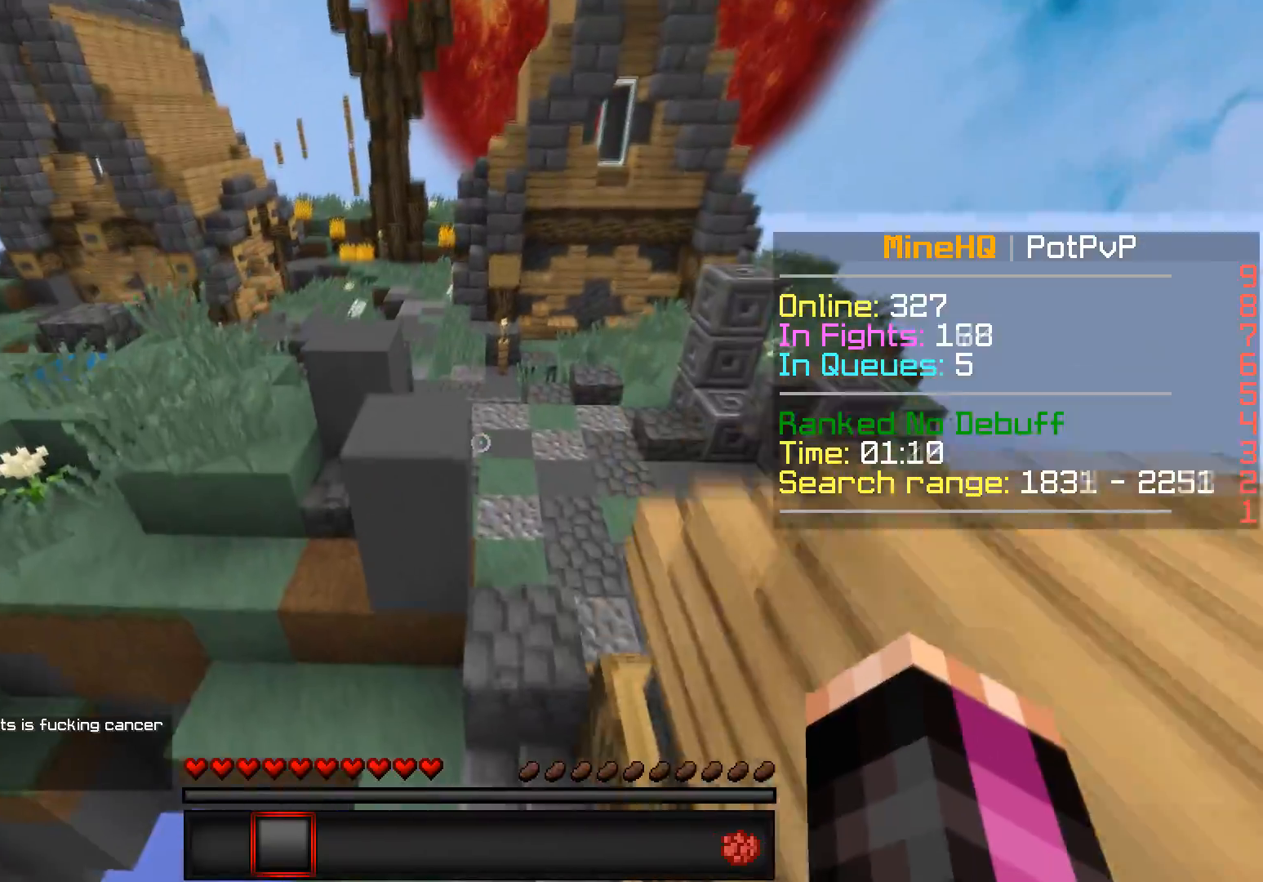
{"keys": ["d", "w"], "events": [[50, "d", "down"]]}
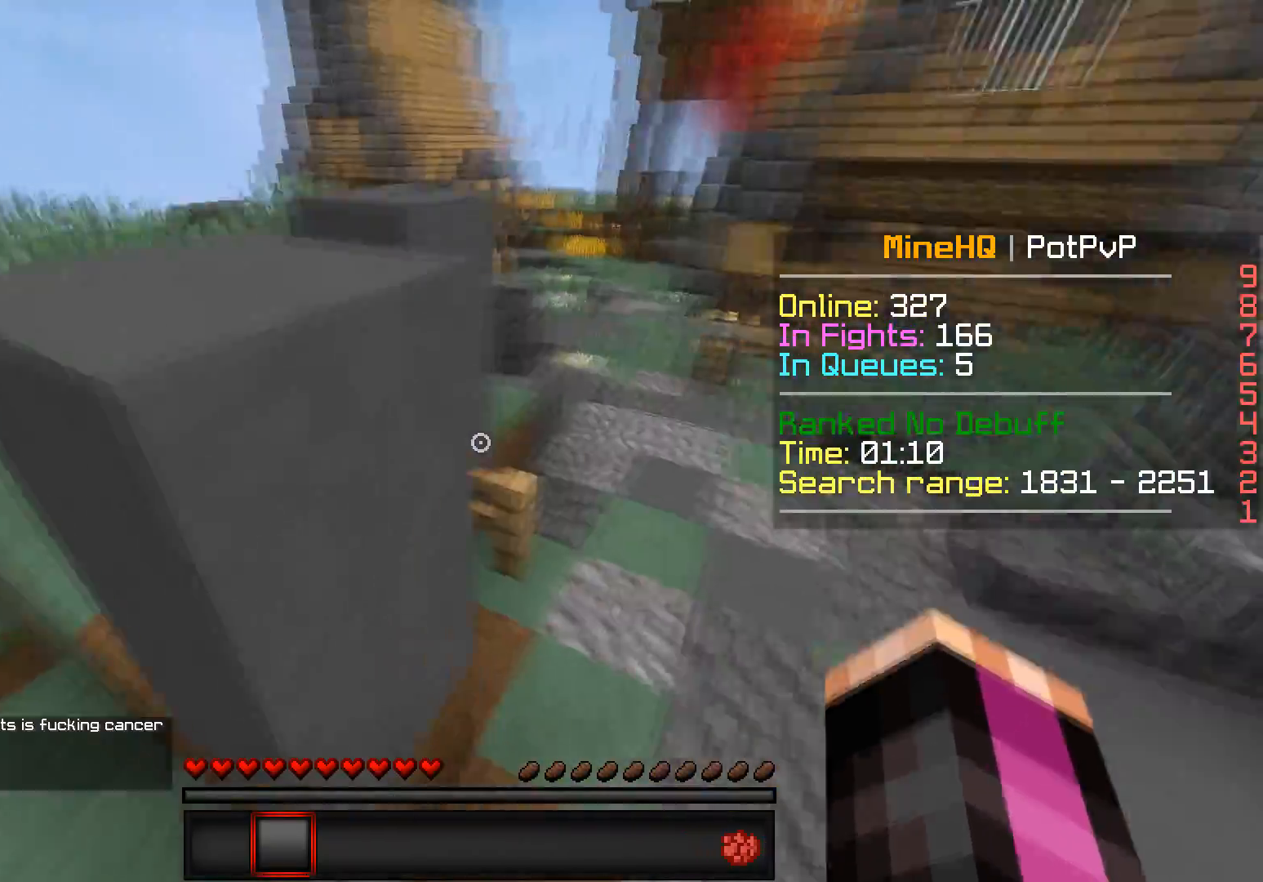
{"keys": ["d", "w"], "events": [[317, "d", "up"], [467, "d", "down"]]}
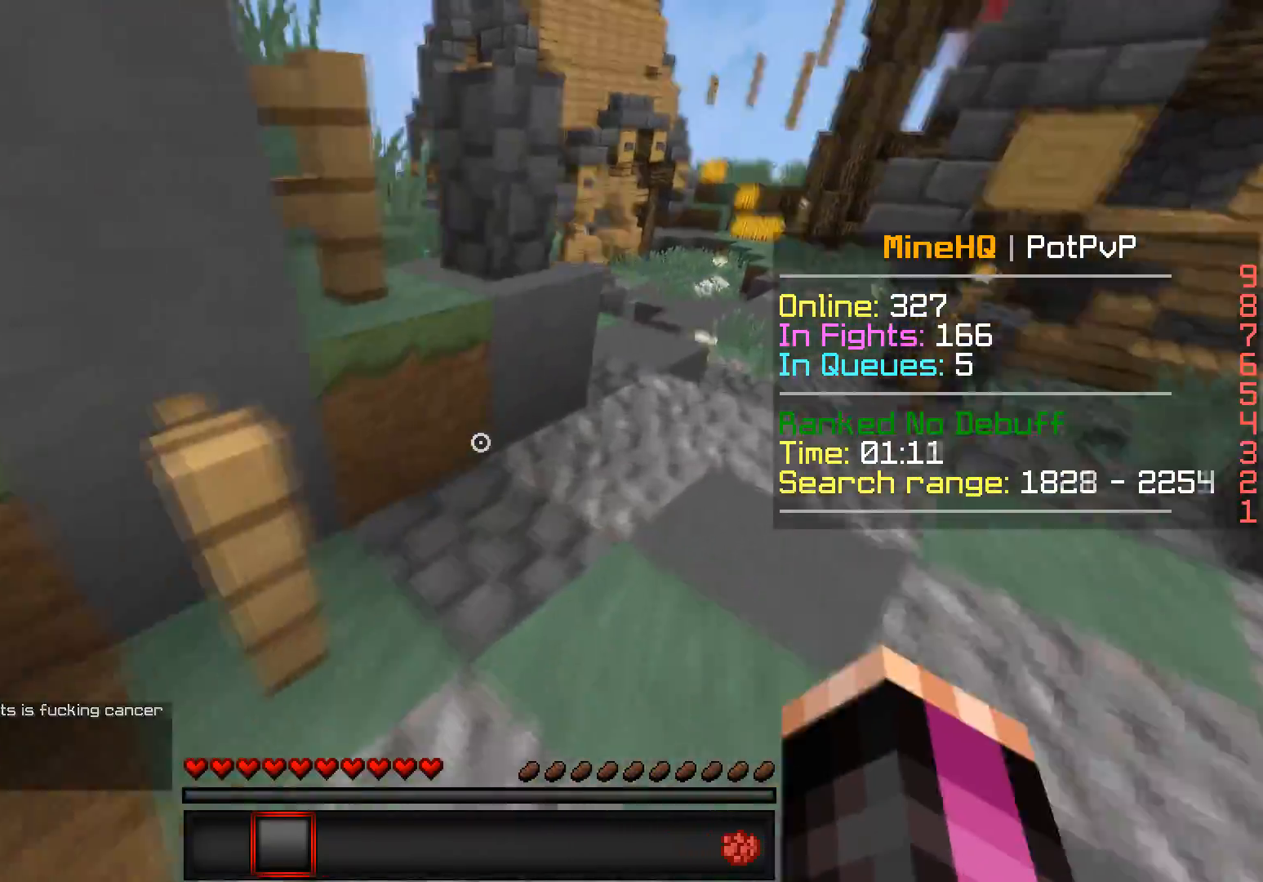
{"keys": ["d", "w"], "events": []}
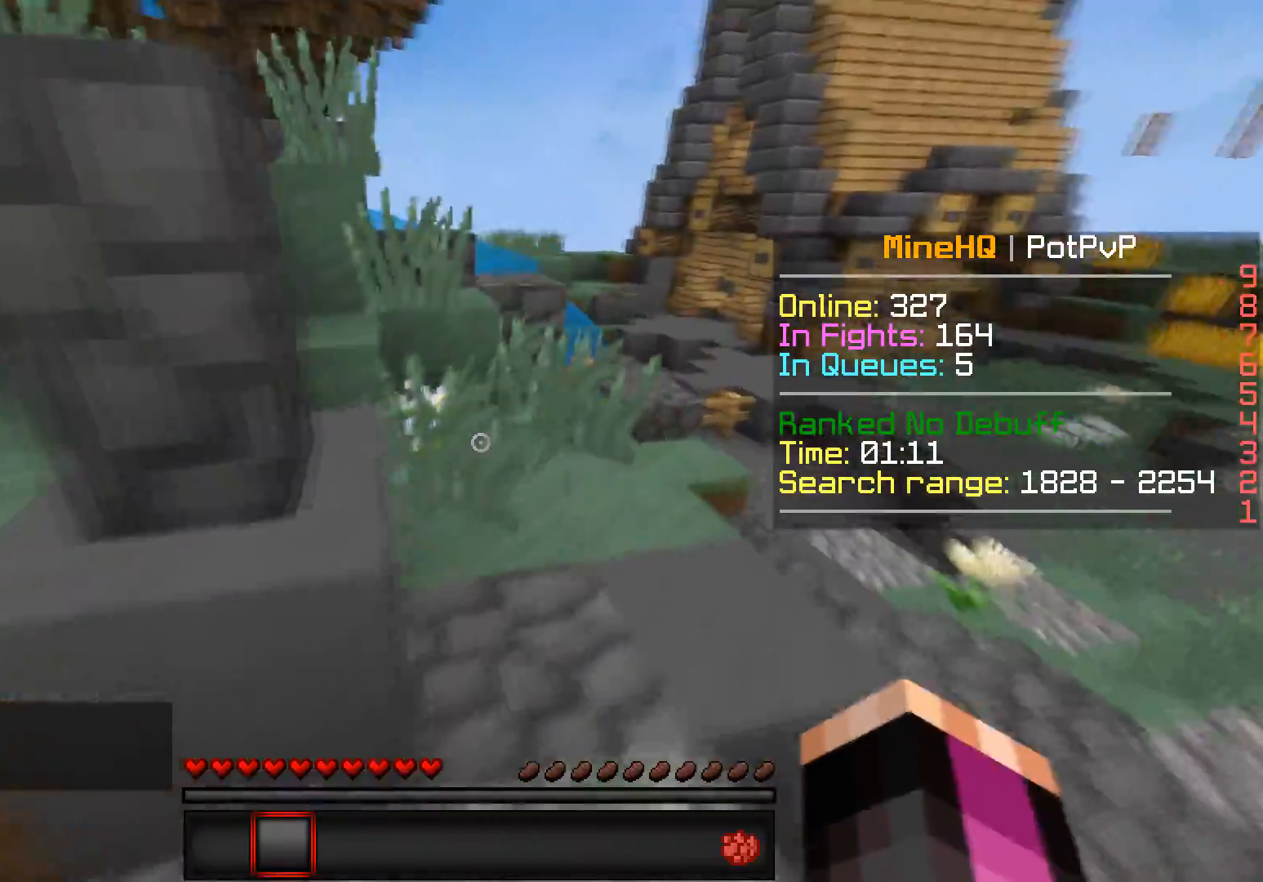
{"keys": ["a", "w"], "events": [[283, "d", "up"], [317, "a", "down"]]}
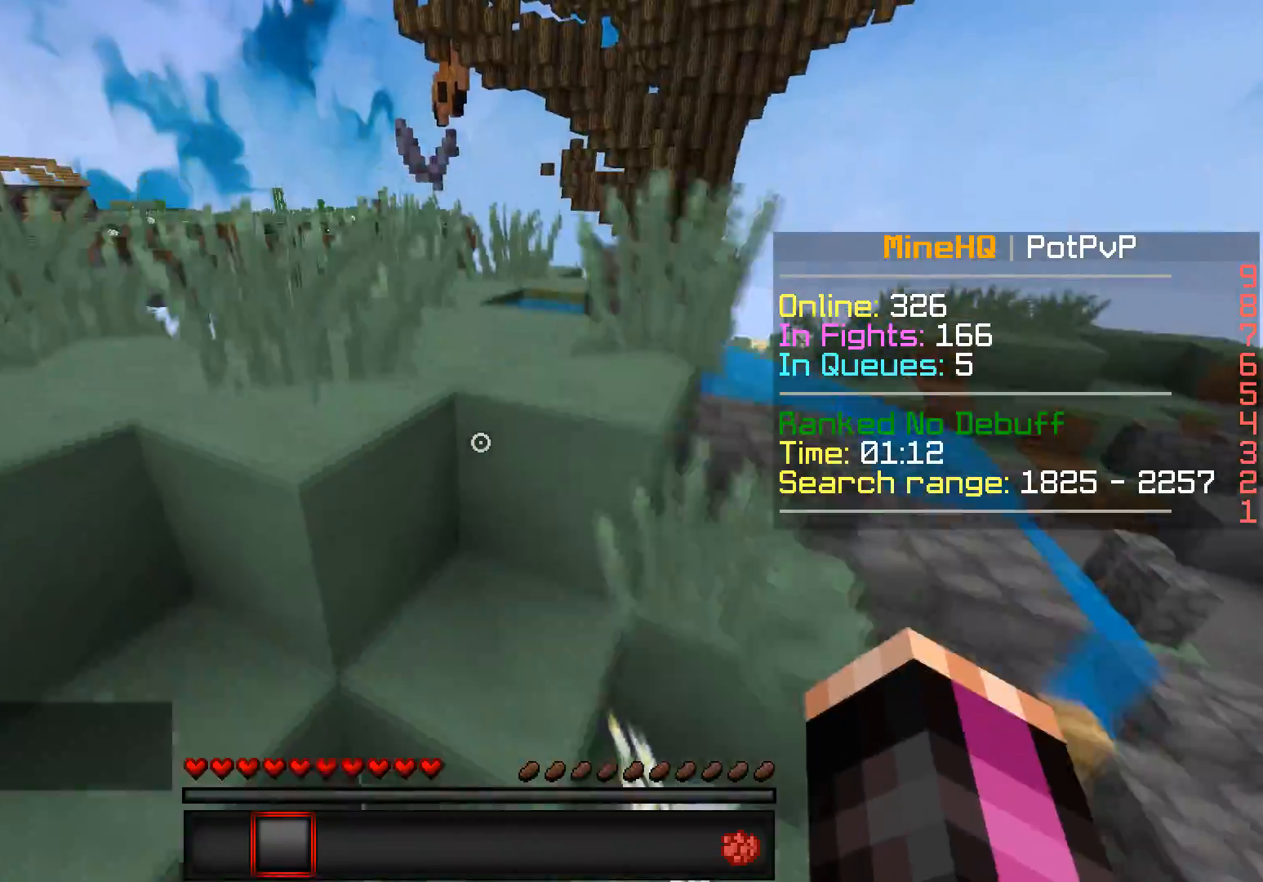
{"keys": ["d", "w"], "events": [[250, "a", "up"], [250, "d", "down"]]}
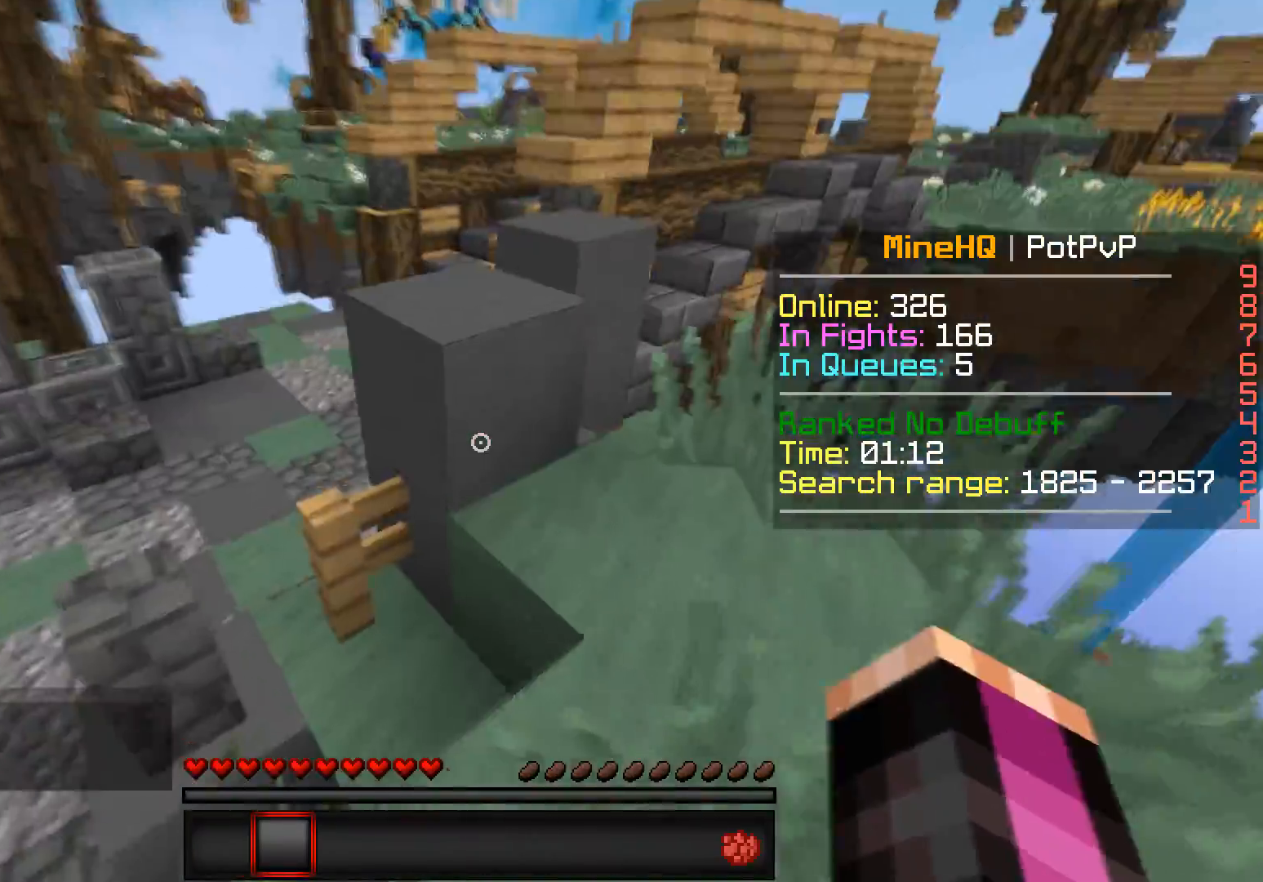
{"keys": ["w"], "events": [[50, "d", "up"], [200, "a", "down"], [483, "a", "up"]]}